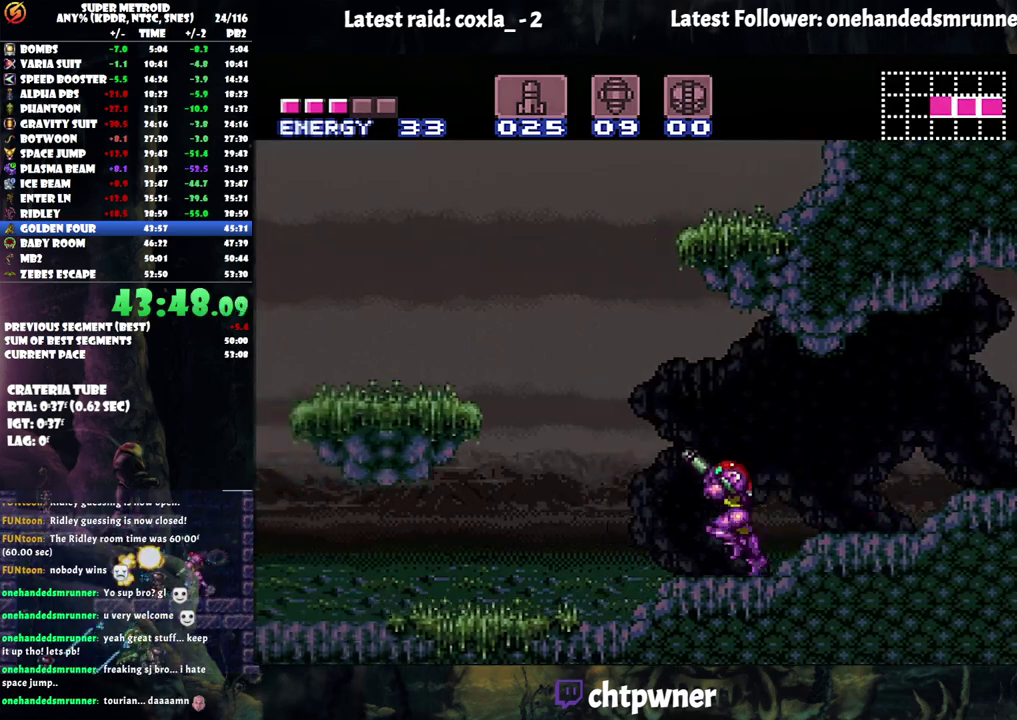
Gameplay with a controller (Nintendo layout); each line is a JSON object with the inputs held at the frame after it. "events" lists button and stick changes between this image and that frame as [ms after this image, input, new state], when the widget could be followed in between. Not read: L3 R3.
{"buttons": ["A", "R1", "DPAD_LEFT"], "events": [[17, "R1", "up"], [50, "L1", "down"], [133, "R1", "down"], [167, "L1", "up"], [200, "R1", "up"], [233, "L1", "down"], [267, "R1", "down"], [317, "L1", "up"], [350, "R1", "up"], [400, "L1", "down"], [417, "R1", "down"], [500, "L1", "up"]]}
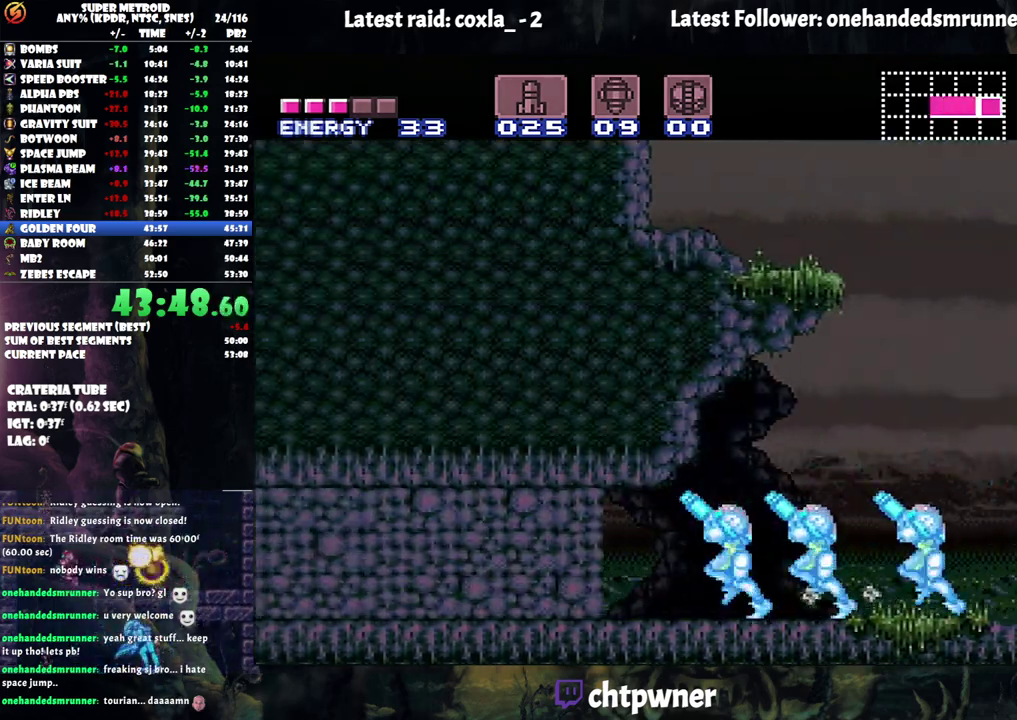
{"buttons": ["A", "DPAD_LEFT"], "events": [[17, "R1", "up"], [83, "L1", "down"], [100, "R1", "down"], [150, "L1", "up"], [183, "R1", "up"], [233, "L1", "down"], [267, "R1", "down"], [333, "L1", "up"], [350, "R1", "up"]]}
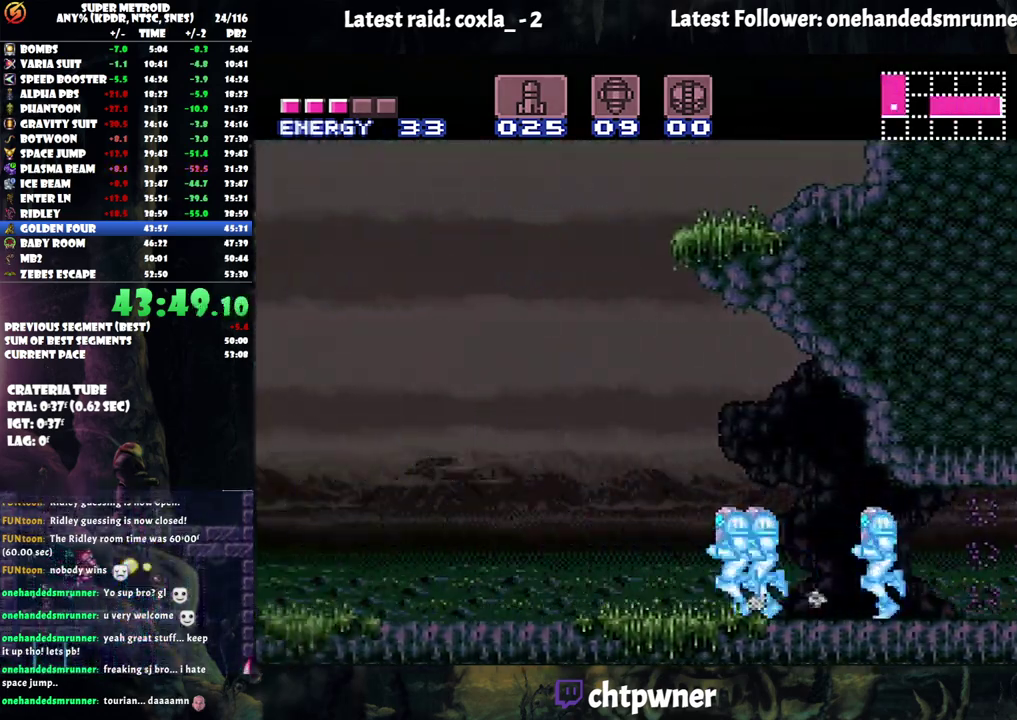
{"buttons": ["A", "DPAD_LEFT"], "events": []}
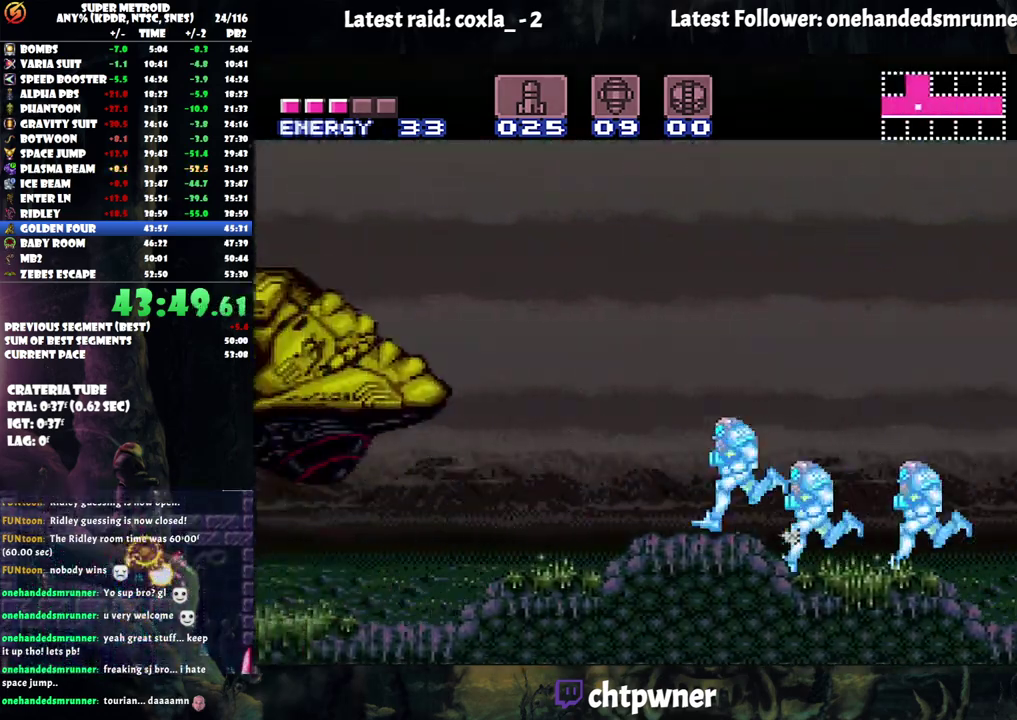
{"buttons": ["A", "DPAD_LEFT"], "events": []}
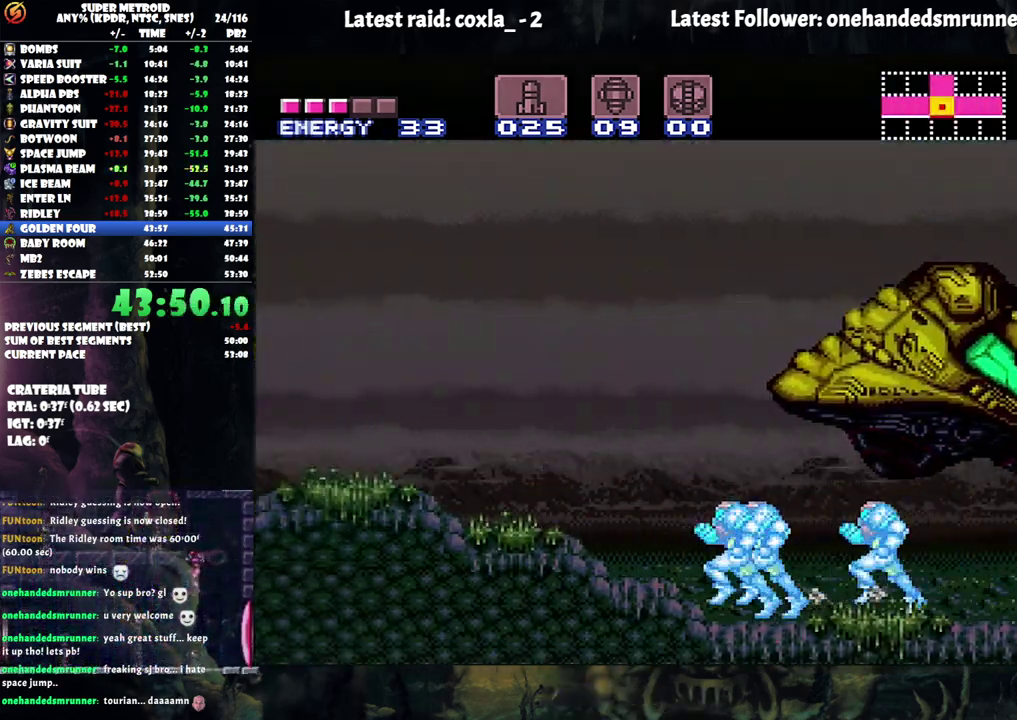
{"buttons": ["A", "DPAD_LEFT"], "events": []}
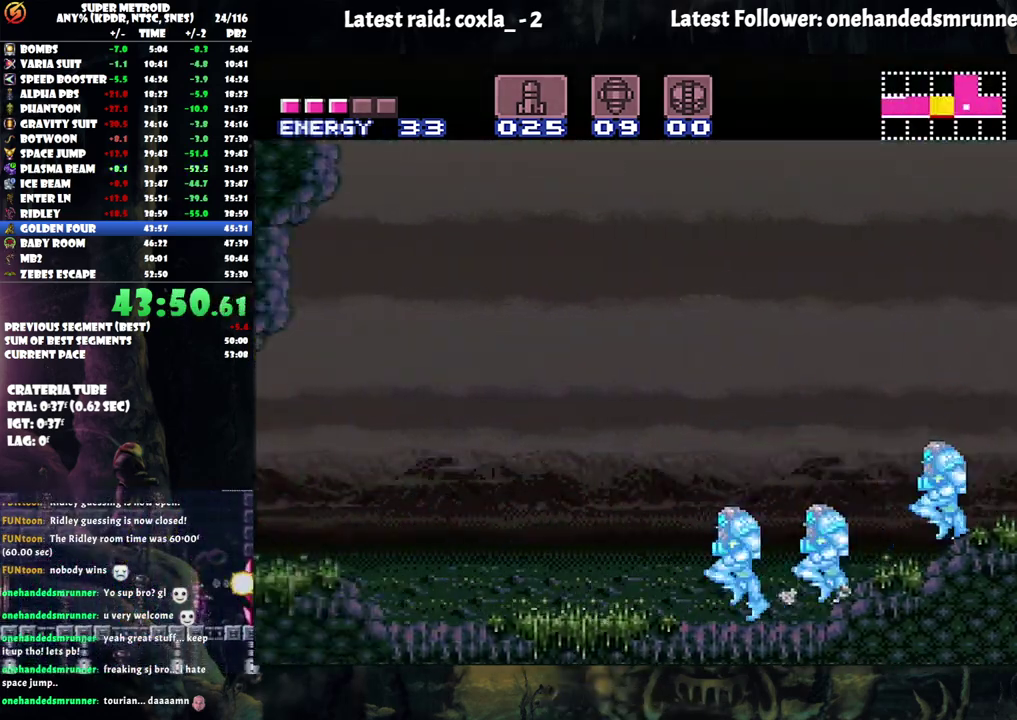
{"buttons": ["A", "Y", "DPAD_LEFT"], "events": [[233, "Y", "down"], [283, "Y", "up"], [417, "Y", "down"]]}
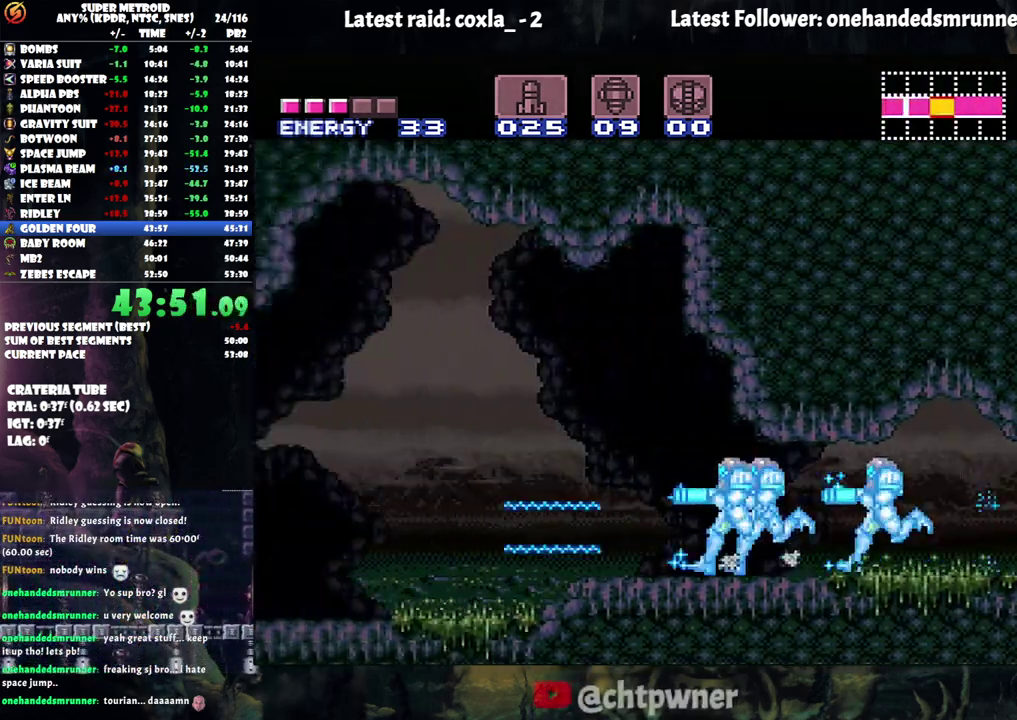
{"buttons": ["A", "DPAD_LEFT"], "events": [[33, "Y", "up"], [150, "Y", "down"], [267, "Y", "up"], [350, "Y", "down"], [433, "Y", "up"]]}
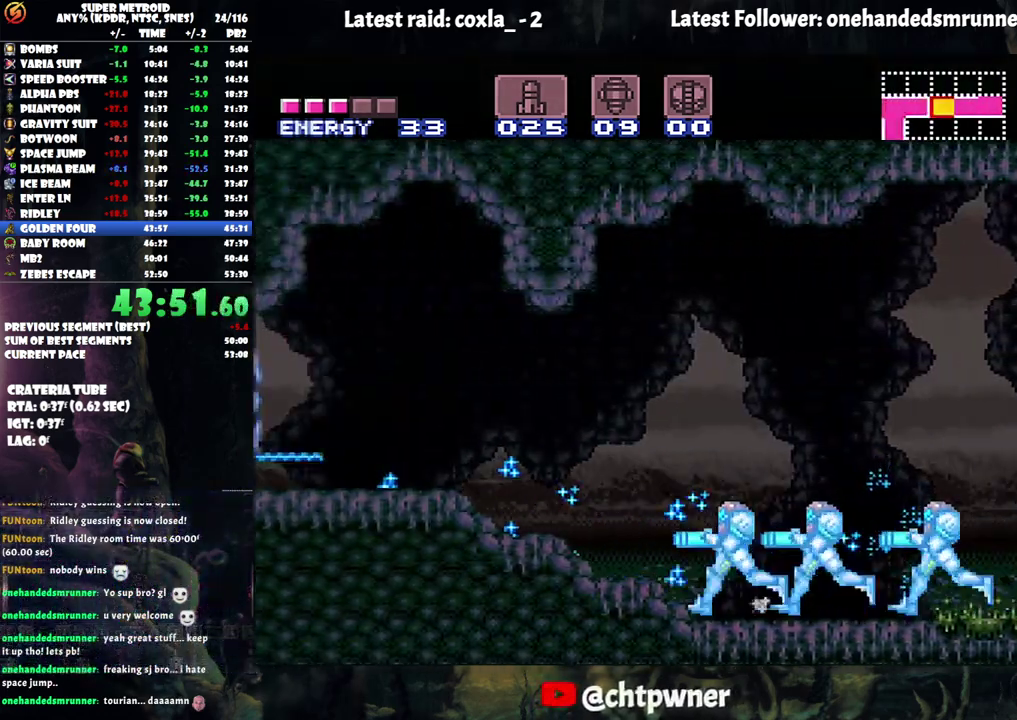
{"buttons": ["A", "DPAD_LEFT"], "events": []}
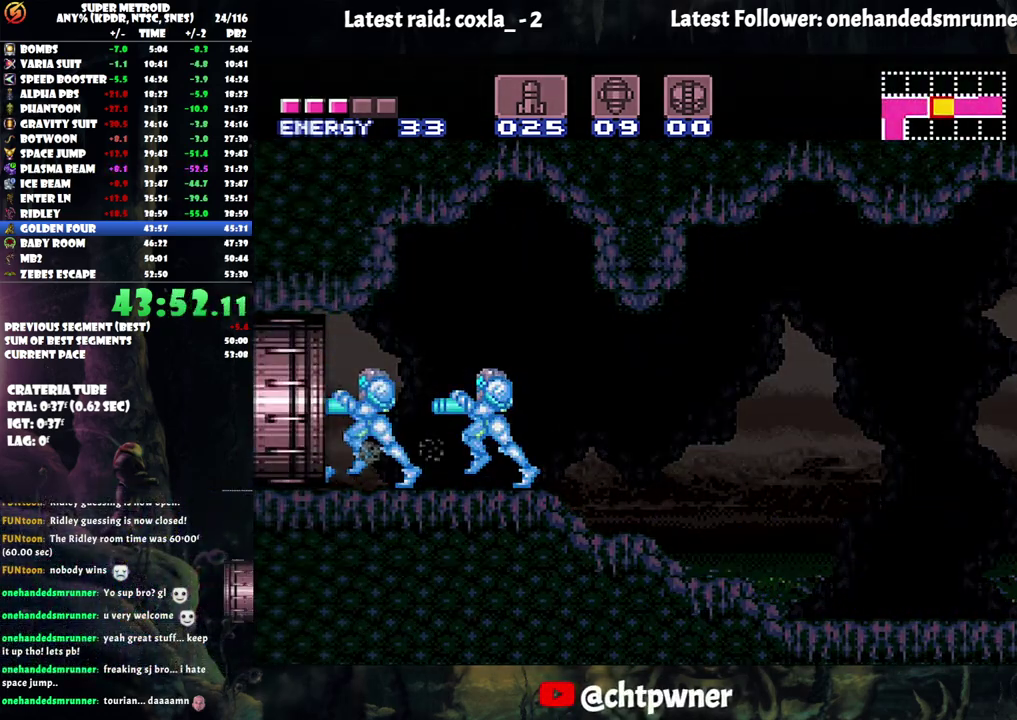
{"buttons": ["DPAD_LEFT"], "events": [[433, "A", "up"]]}
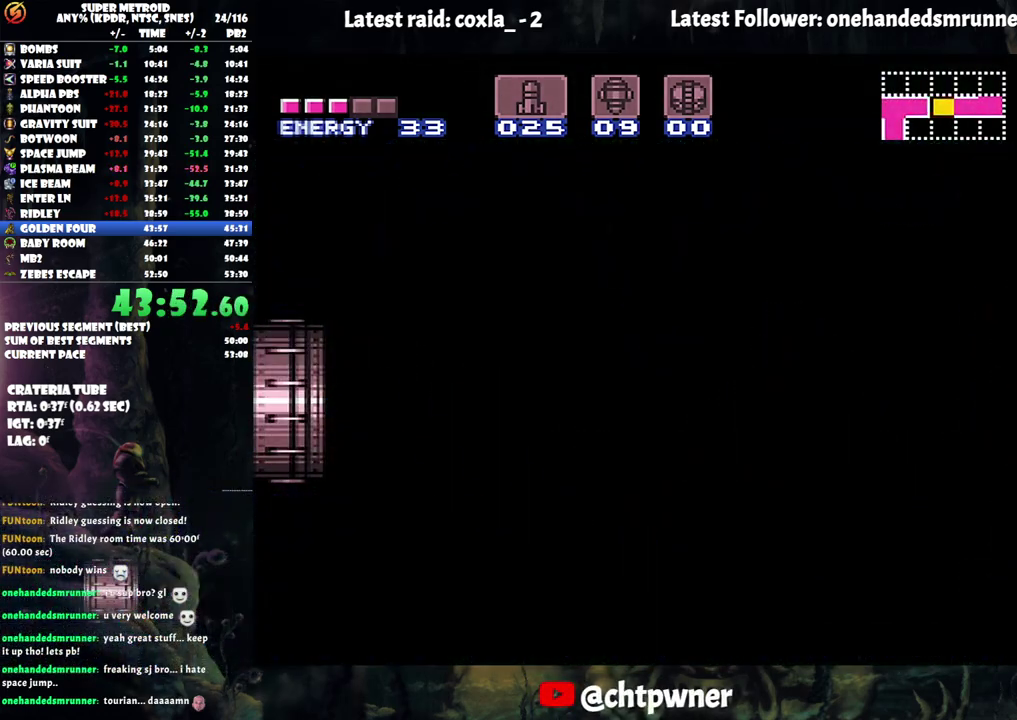
{"buttons": ["DPAD_LEFT"], "events": []}
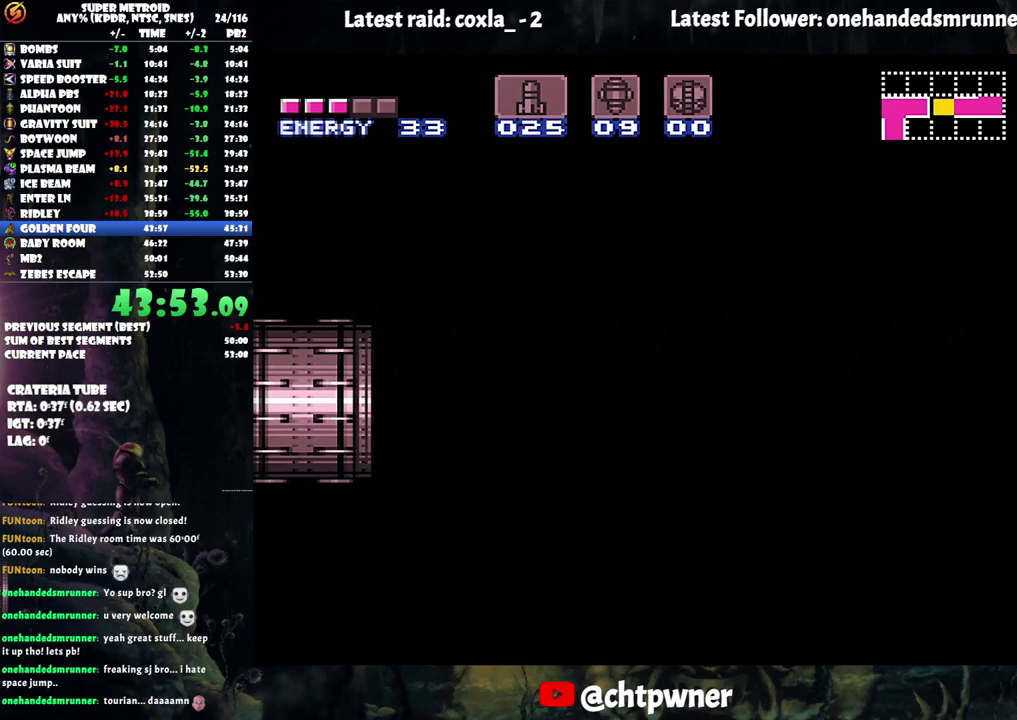
{"buttons": ["DPAD_LEFT"], "events": []}
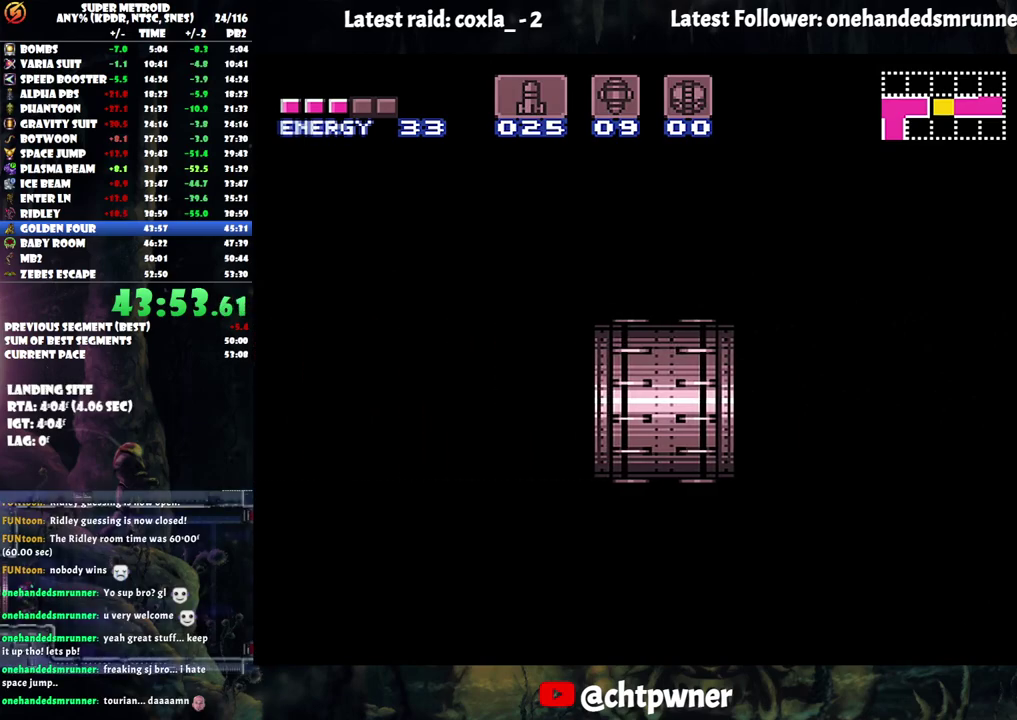
{"buttons": ["DPAD_LEFT"], "events": []}
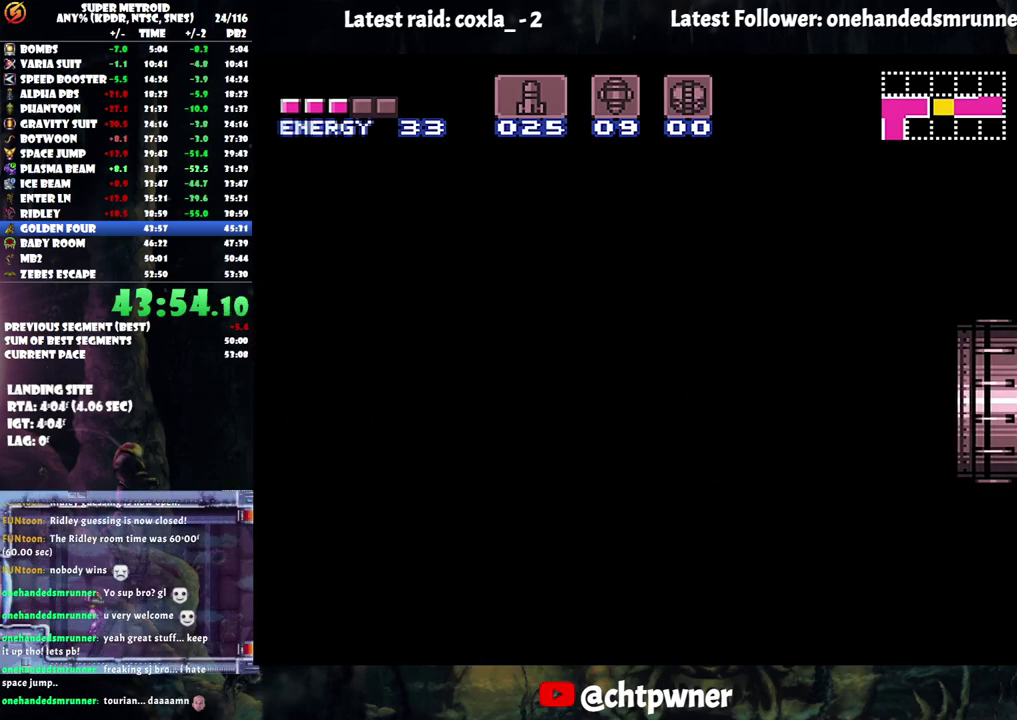
{"buttons": ["DPAD_LEFT"], "events": []}
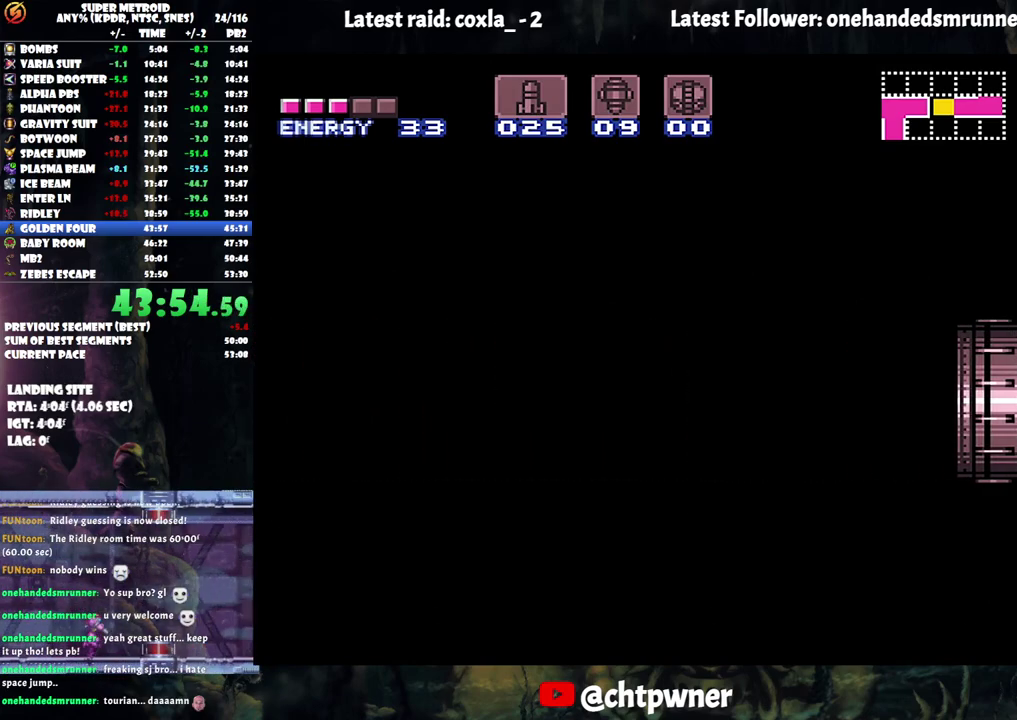
{"buttons": ["DPAD_LEFT"], "events": []}
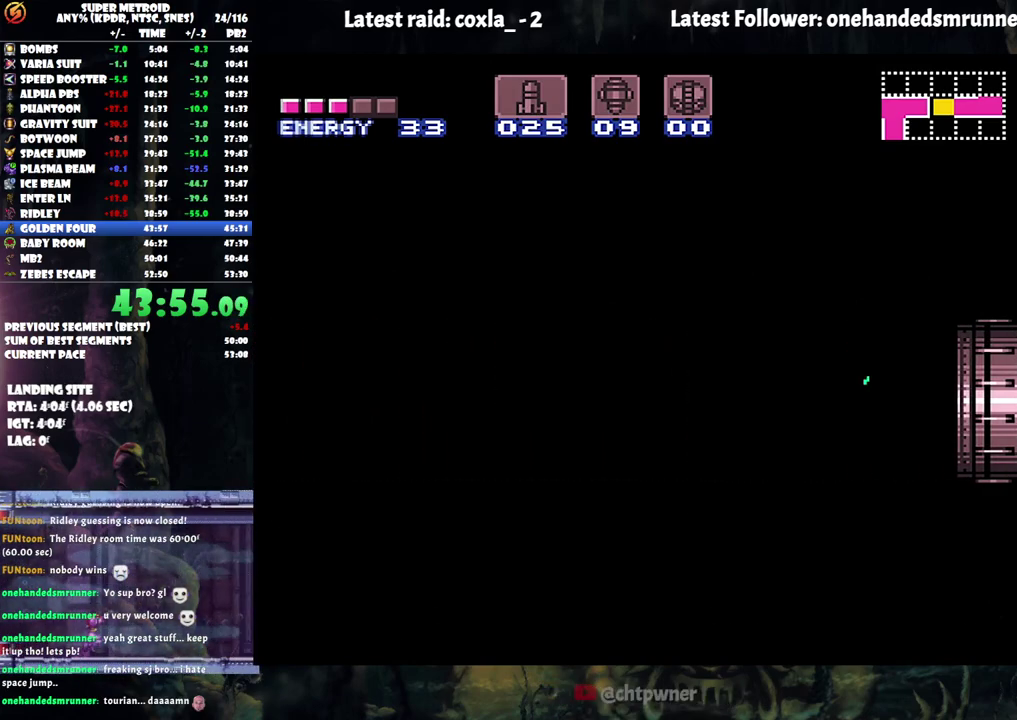
{"buttons": ["DPAD_LEFT"], "events": []}
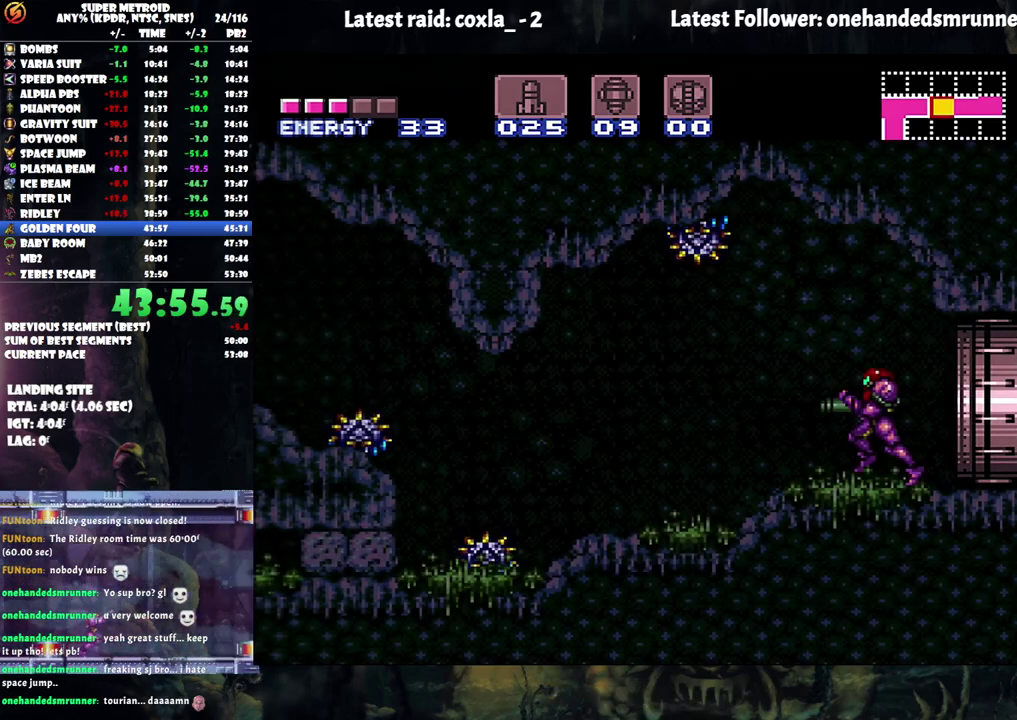
{"buttons": ["B", "DPAD_LEFT"], "events": [[217, "B", "down"]]}
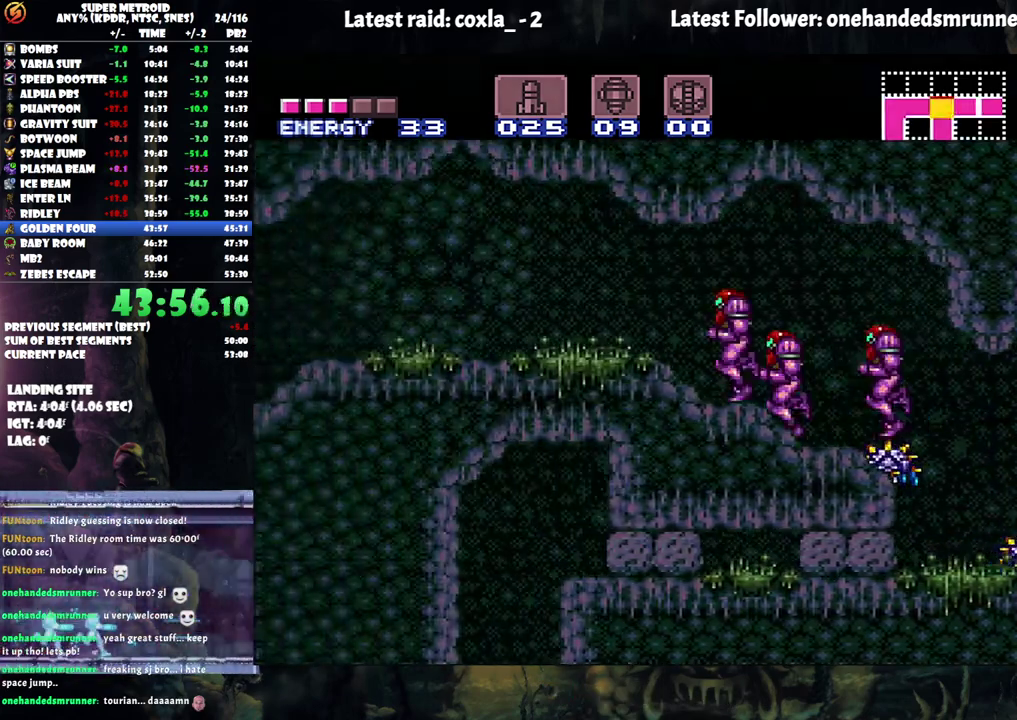
{"buttons": ["A", "DPAD_LEFT"], "events": [[67, "B", "up"], [217, "A", "down"]]}
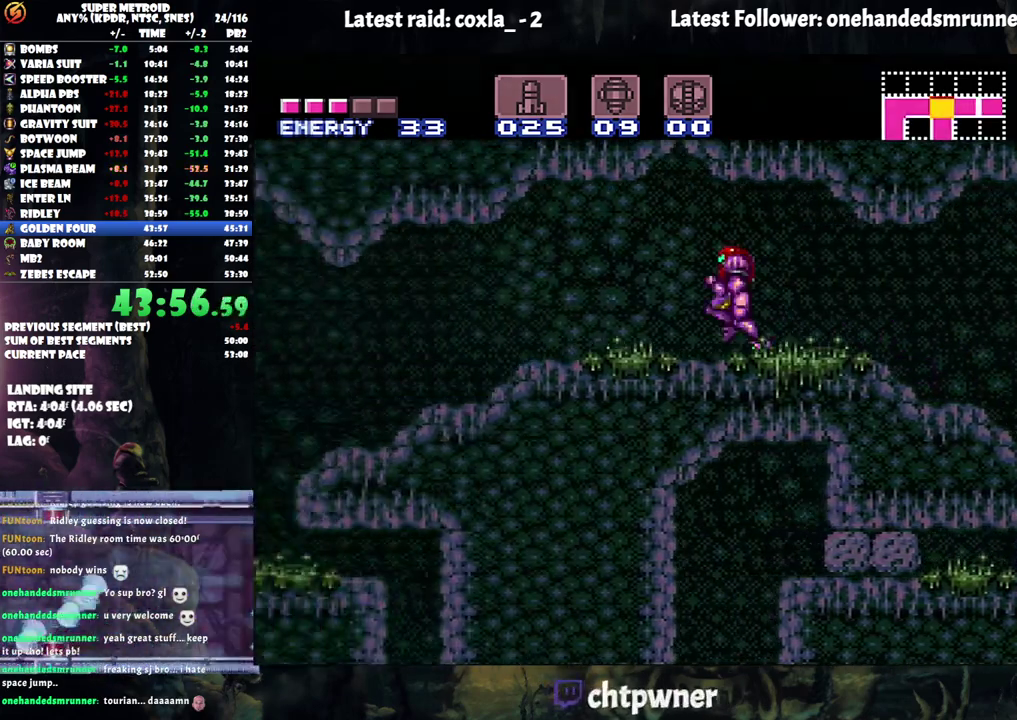
{"buttons": ["DPAD_LEFT"], "events": [[433, "A", "up"]]}
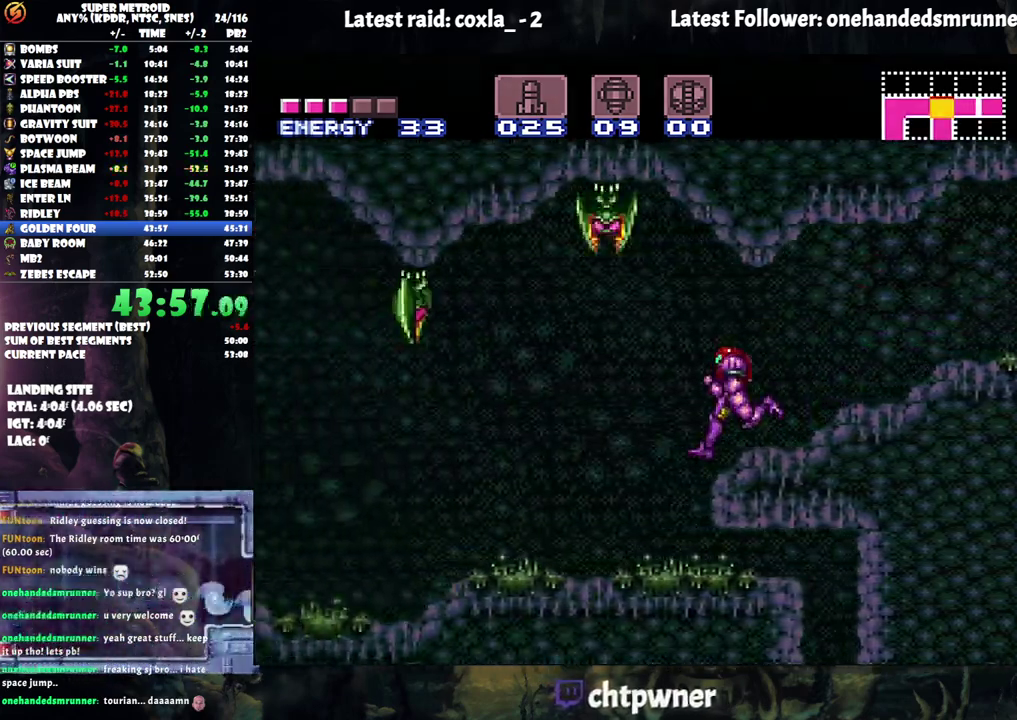
{"buttons": ["DPAD_LEFT"], "events": [[33, "DPAD_LEFT", "up"], [133, "DPAD_RIGHT", "down"], [333, "DPAD_RIGHT", "up"], [350, "DPAD_LEFT", "down"]]}
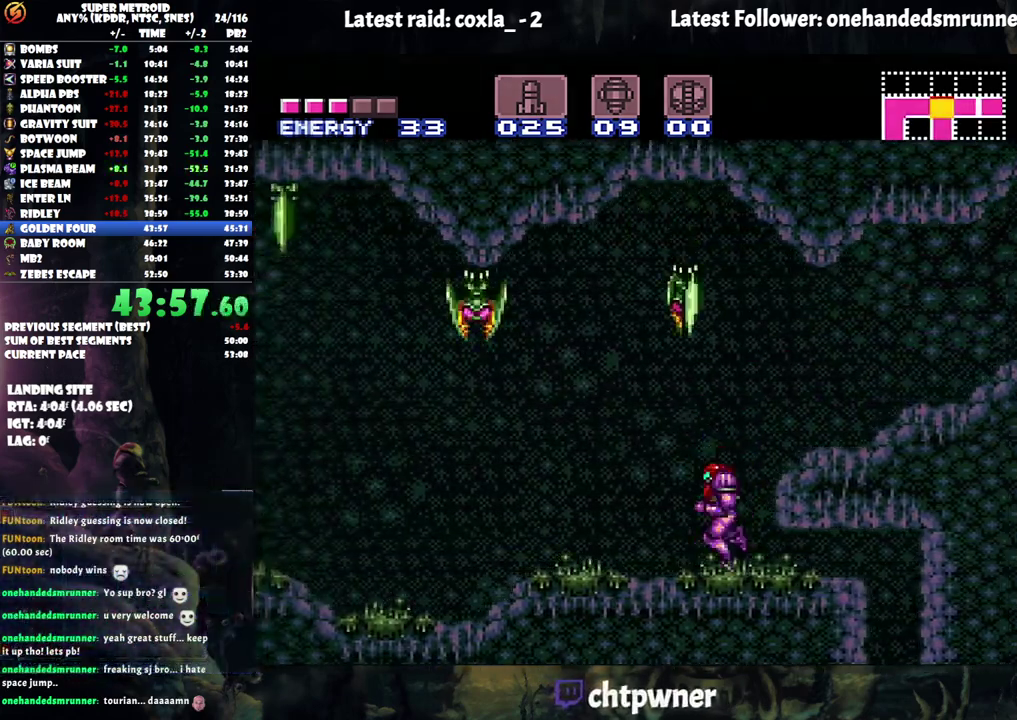
{"buttons": ["DPAD_LEFT"], "events": []}
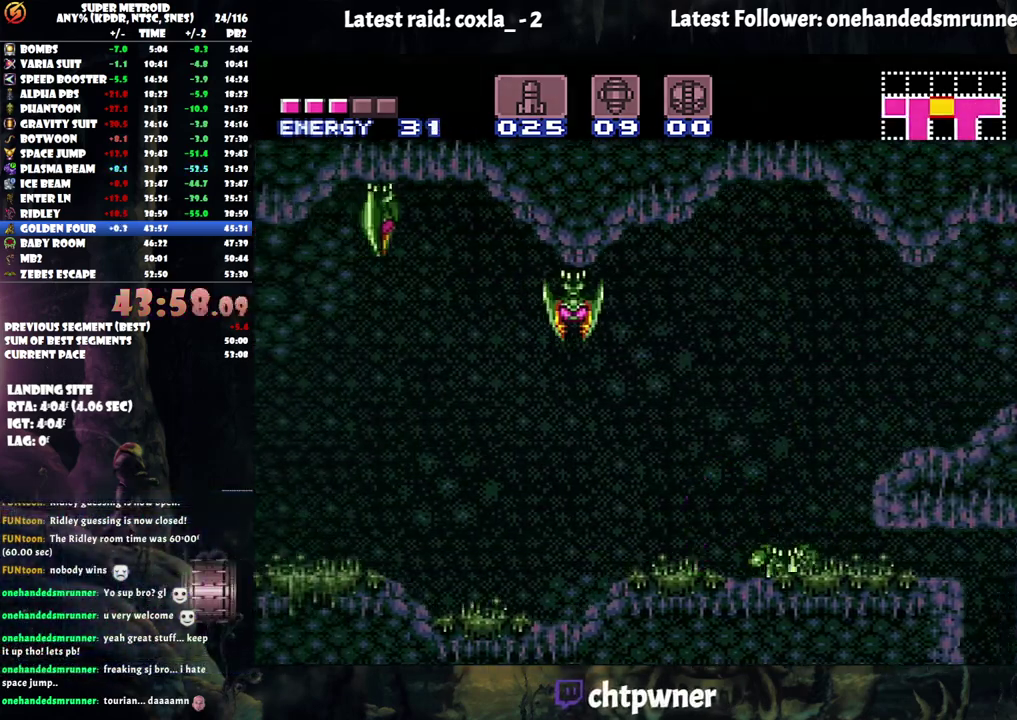
{"buttons": ["A", "DPAD_LEFT"], "events": [[33, "A", "down"], [150, "A", "up"], [383, "A", "down"]]}
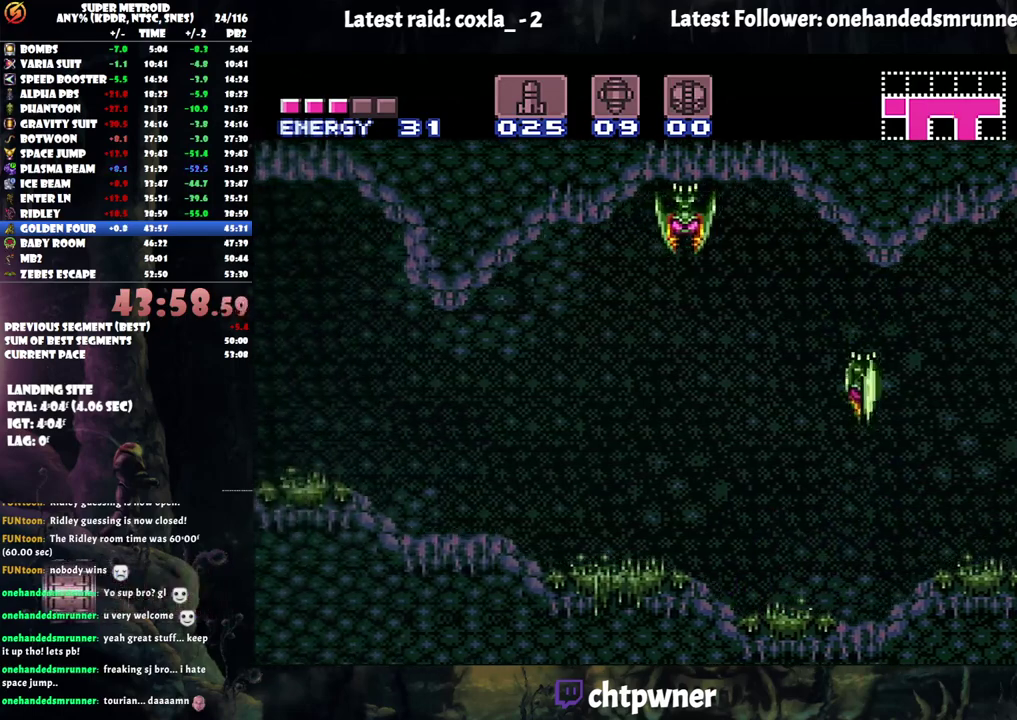
{"buttons": ["A", "DPAD_LEFT"], "events": []}
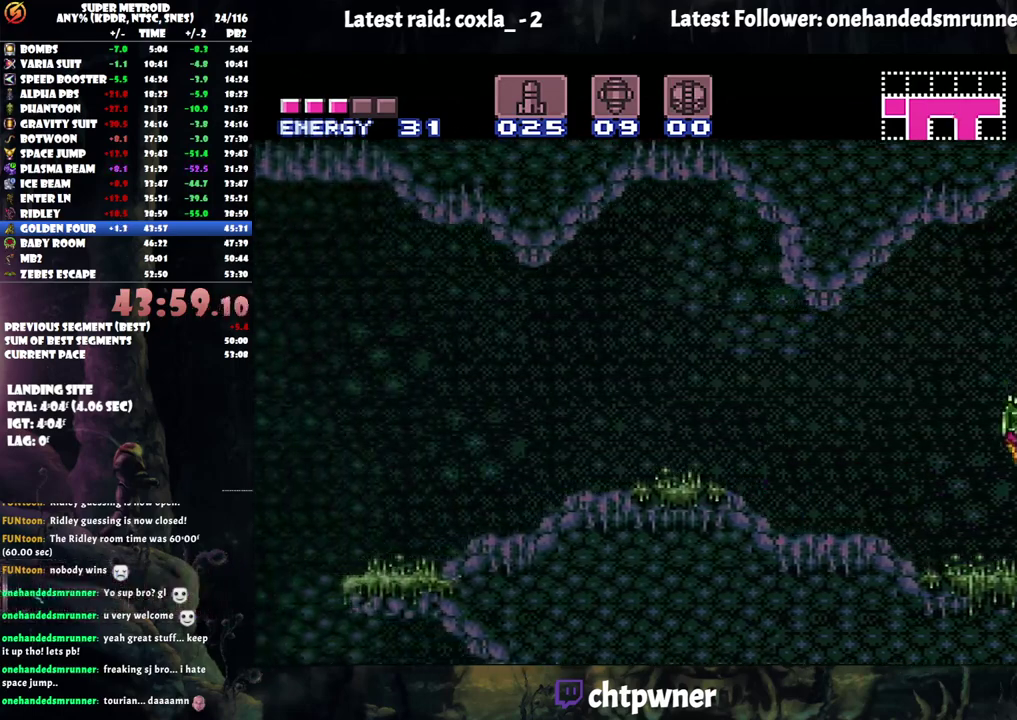
{"buttons": ["DPAD_DOWN"], "events": [[267, "B", "down"], [317, "A", "up"], [367, "B", "up"], [383, "DPAD_LEFT", "up"], [433, "B", "down"], [467, "DPAD_DOWN", "down"], [500, "B", "up"]]}
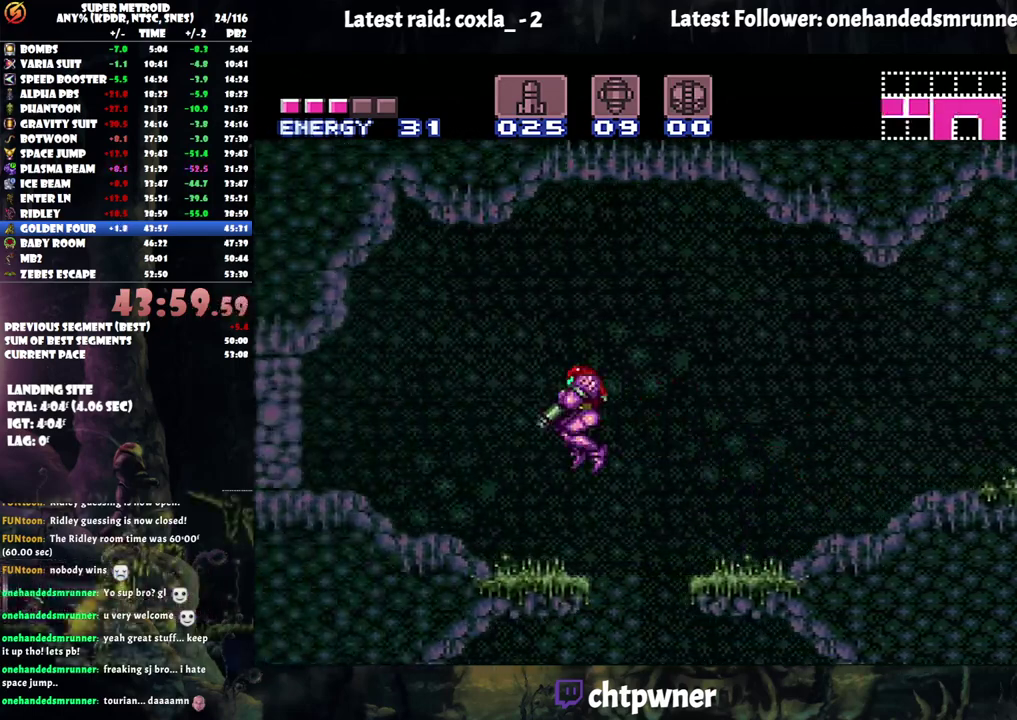
{"buttons": ["Y"], "events": [[33, "B", "down"], [33, "DPAD_DOWN", "up"], [150, "DPAD_DOWN", "down"], [267, "DPAD_LEFT", "down"], [300, "DPAD_DOWN", "up"], [333, "B", "up"], [450, "DPAD_LEFT", "up"], [500, "Y", "down"]]}
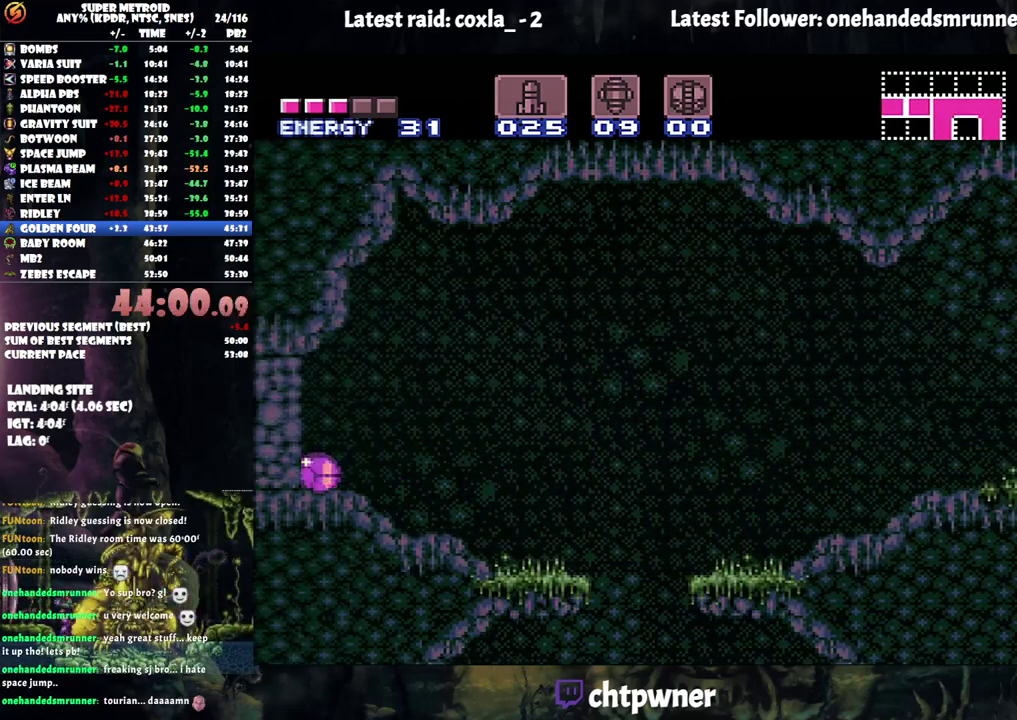
{"buttons": ["A"], "events": [[33, "DPAD_RIGHT", "down"], [100, "Y", "up"], [217, "DPAD_RIGHT", "up"], [250, "A", "down"]]}
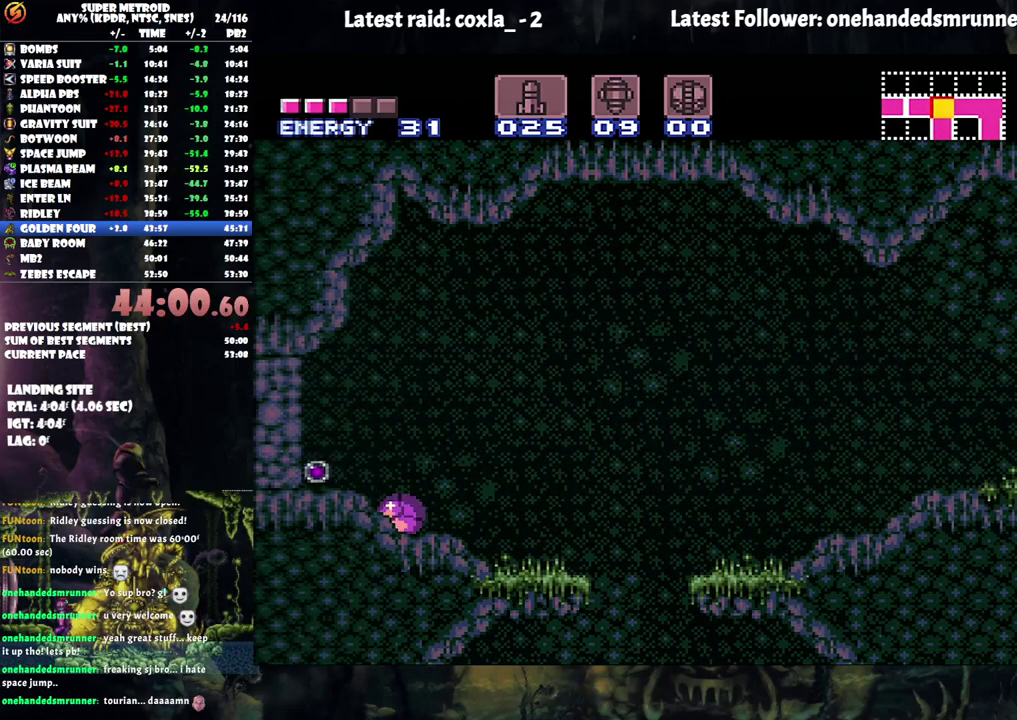
{"buttons": ["A", "DPAD_LEFT"], "events": [[317, "DPAD_LEFT", "down"]]}
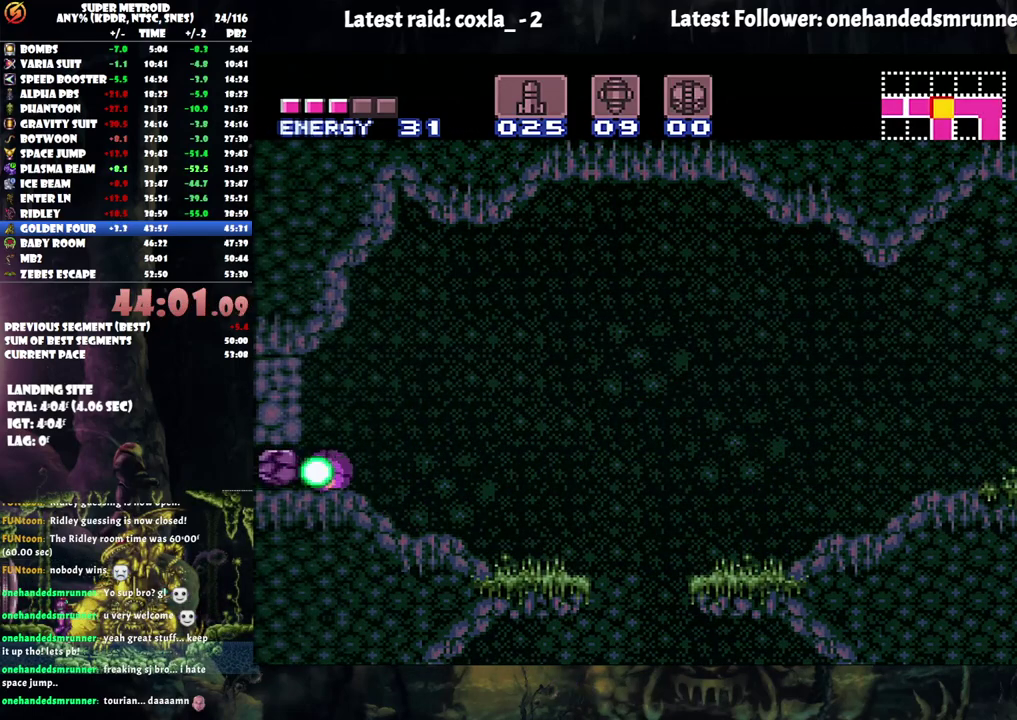
{"buttons": ["A", "DPAD_LEFT"], "events": [[333, "DPAD_UP", "down"], [400, "DPAD_LEFT", "up"], [467, "DPAD_LEFT", "down"], [500, "DPAD_UP", "up"]]}
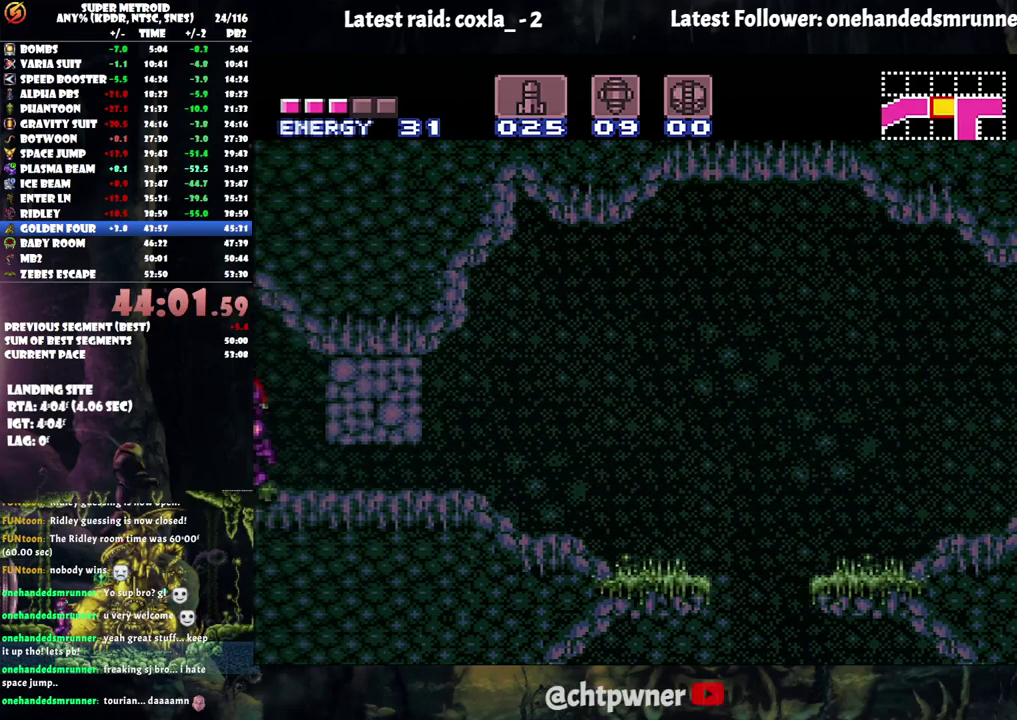
{"buttons": ["A"], "events": [[283, "Y", "down"], [433, "DPAD_LEFT", "up"], [433, "Y", "up"]]}
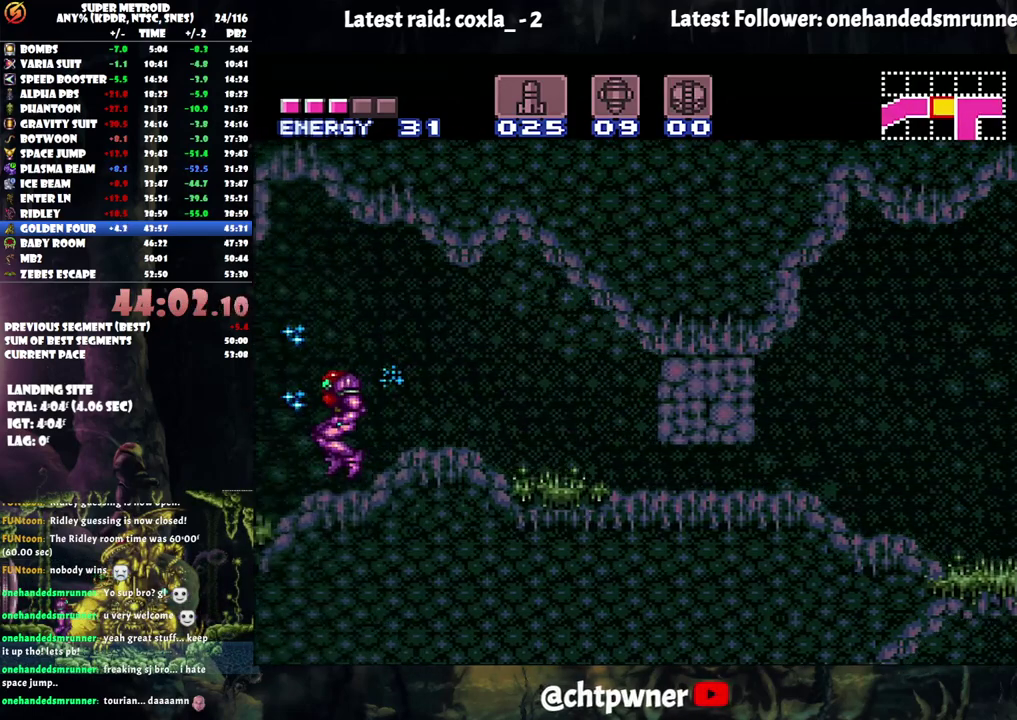
{"buttons": ["A", "DPAD_LEFT"], "events": [[100, "DPAD_LEFT", "down"], [183, "R1", "down"], [283, "R1", "up"], [367, "R1", "down"], [467, "R1", "up"]]}